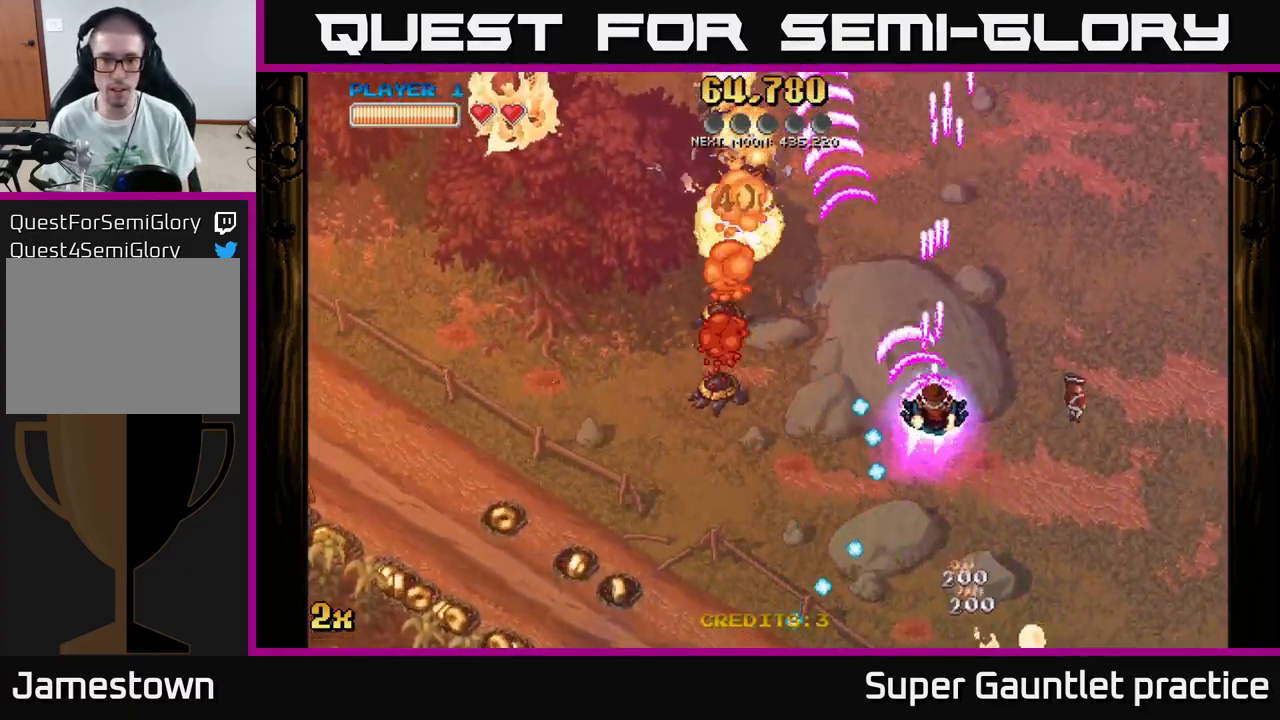
Gameplay with a controller (Xbox layout); each line is a JSON object with the inputs held at the frame after it. "events" lists button and stick changes between this image and that frame as [ms after this image, input, new state], when the widget could be followed in between. Not read: right_stick.
{"buttons": ["A"], "left_stick": "down-left", "events": [[117, "left_stick", "down-left"]]}
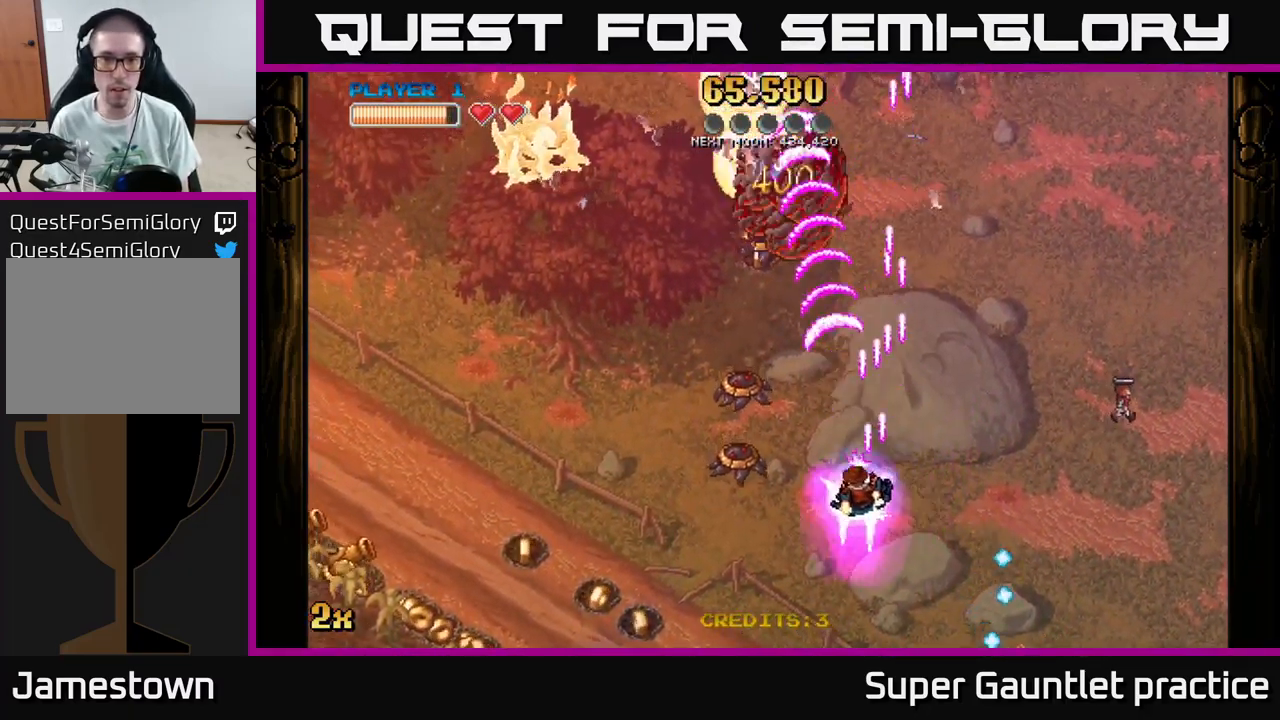
{"buttons": ["A", "X"], "left_stick": "down-left", "events": [[400, "X", "down"], [400, "left_stick", "left"], [500, "left_stick", "down-left"]]}
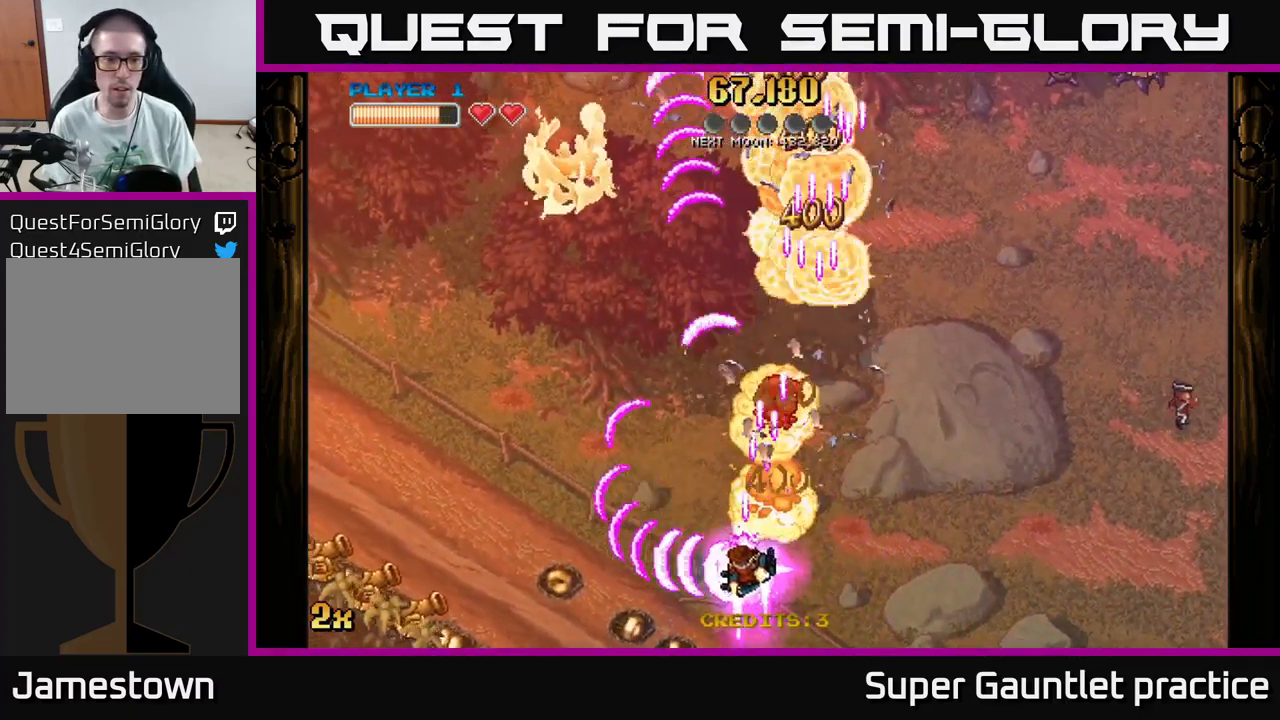
{"buttons": ["A", "X"], "left_stick": "left", "events": [[67, "X", "up"], [266, "left_stick", "left"], [516, "X", "down"]]}
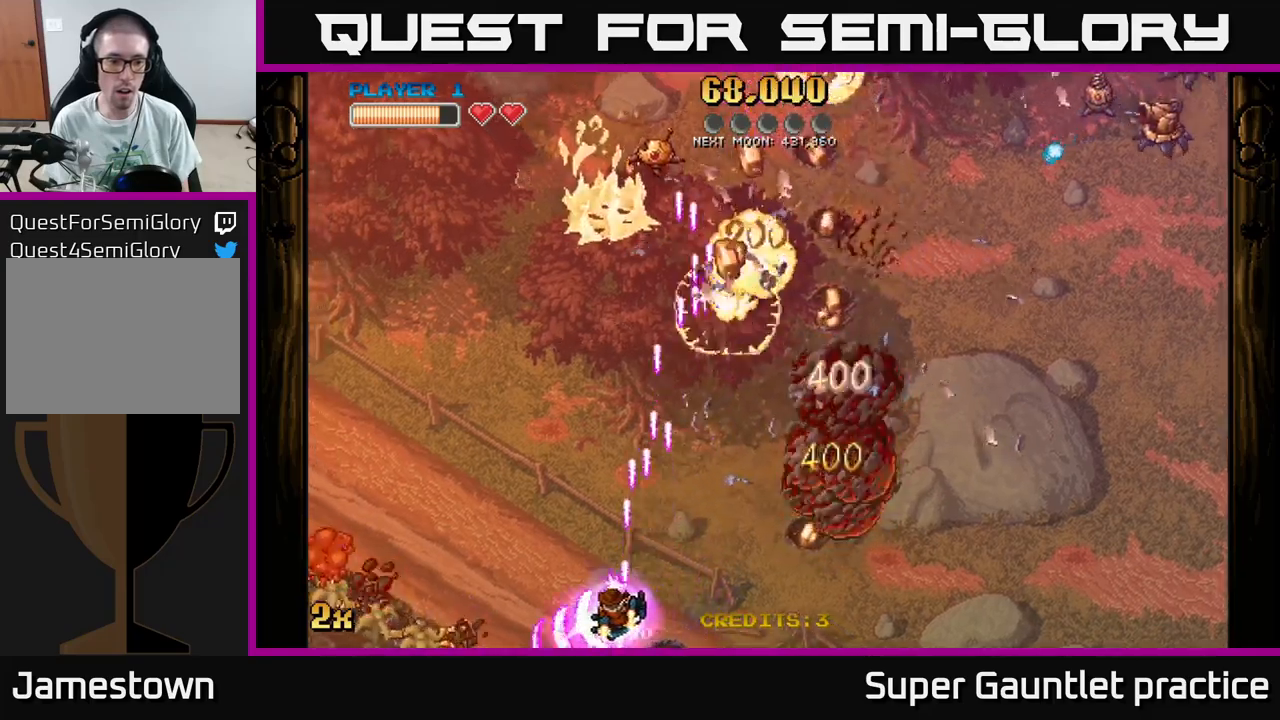
{"buttons": ["A"], "left_stick": "left", "events": [[200, "X", "up"]]}
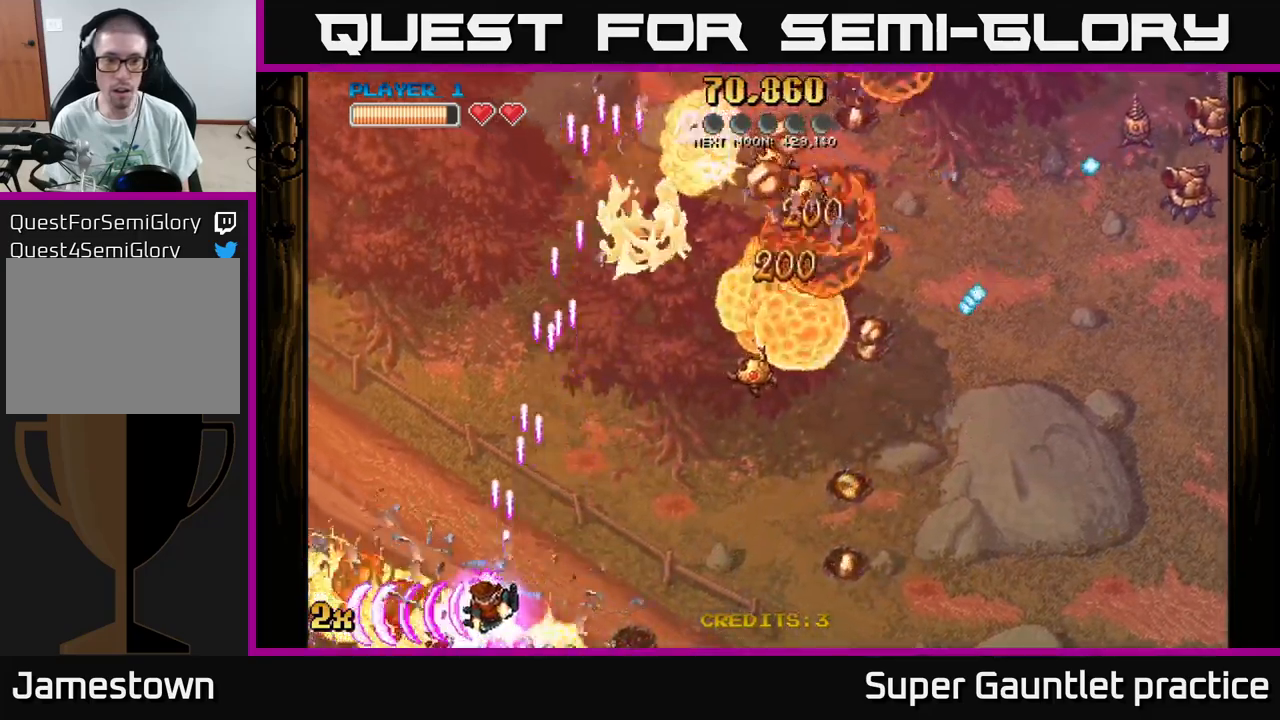
{"buttons": ["A"], "left_stick": "up-right", "events": [[67, "left_stick", "up-right"], [83, "X", "down"], [267, "X", "up"], [300, "left_stick", "right"], [500, "left_stick", "up-right"]]}
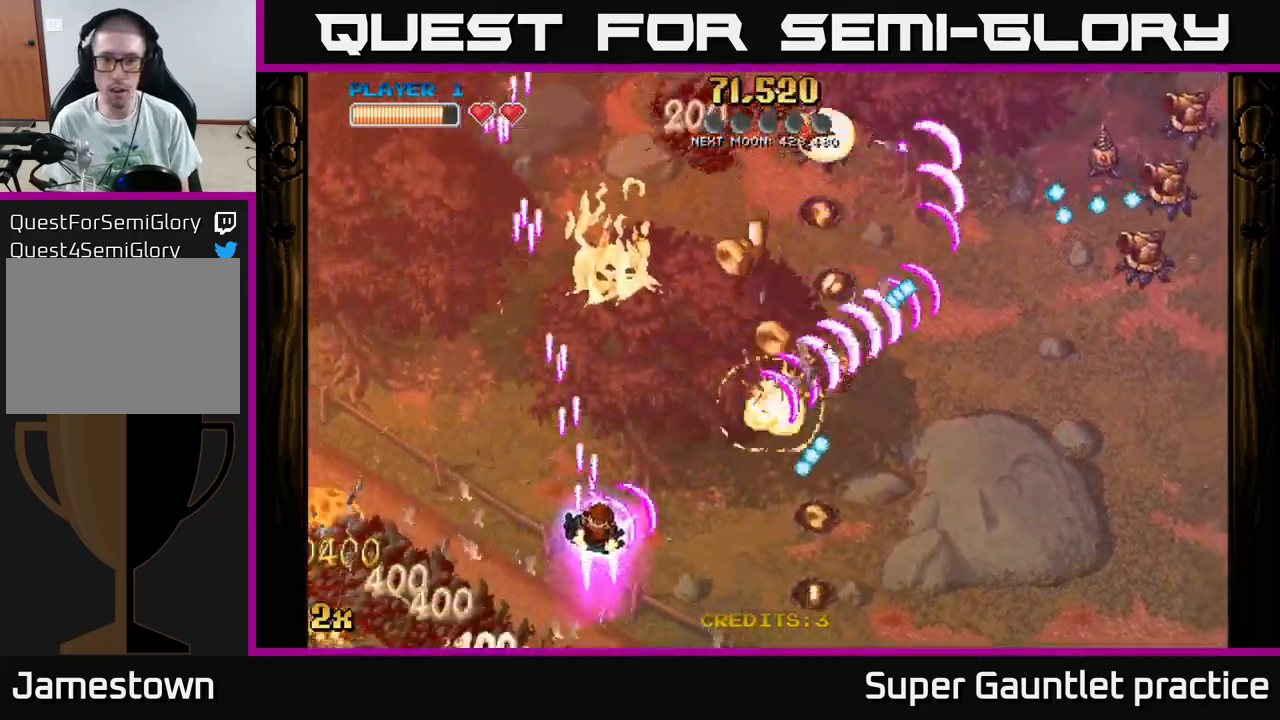
{"buttons": ["A"], "left_stick": "down-right", "events": [[317, "left_stick", "right"], [500, "left_stick", "down-right"]]}
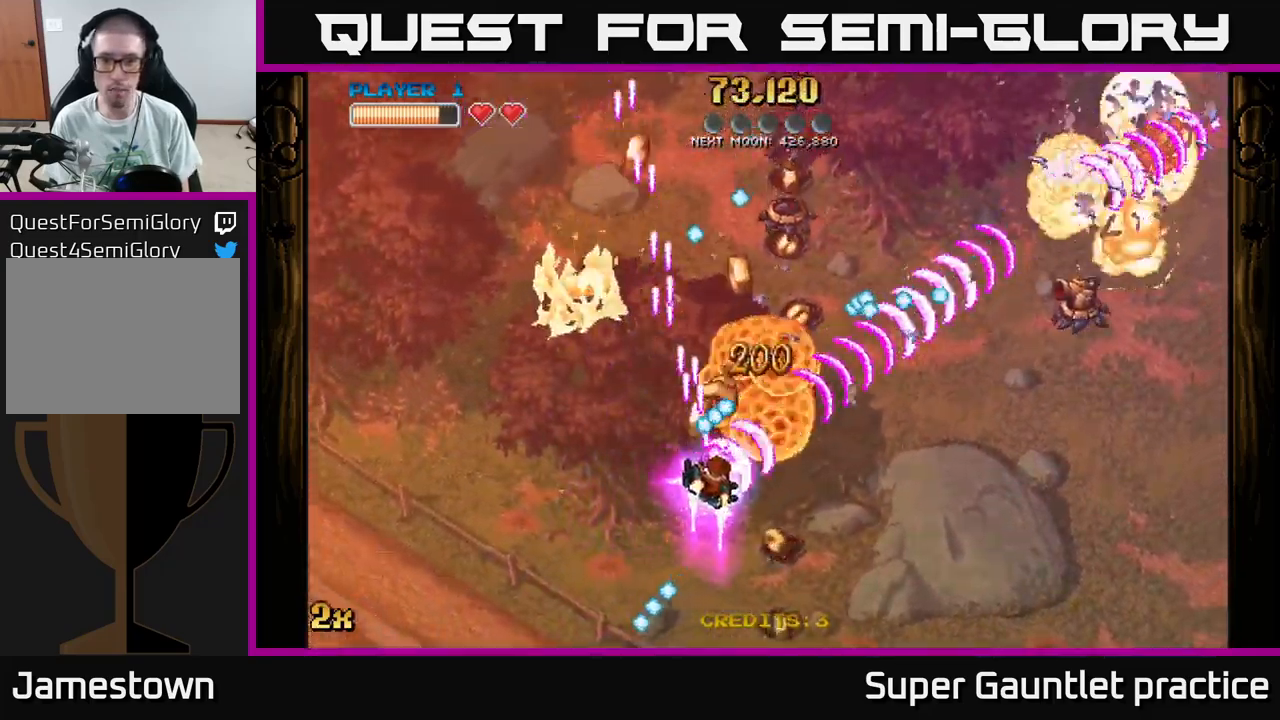
{"buttons": ["A"], "left_stick": "up", "events": [[367, "left_stick", "up-left"], [417, "X", "down"], [433, "left_stick", "up"], [500, "X", "up"]]}
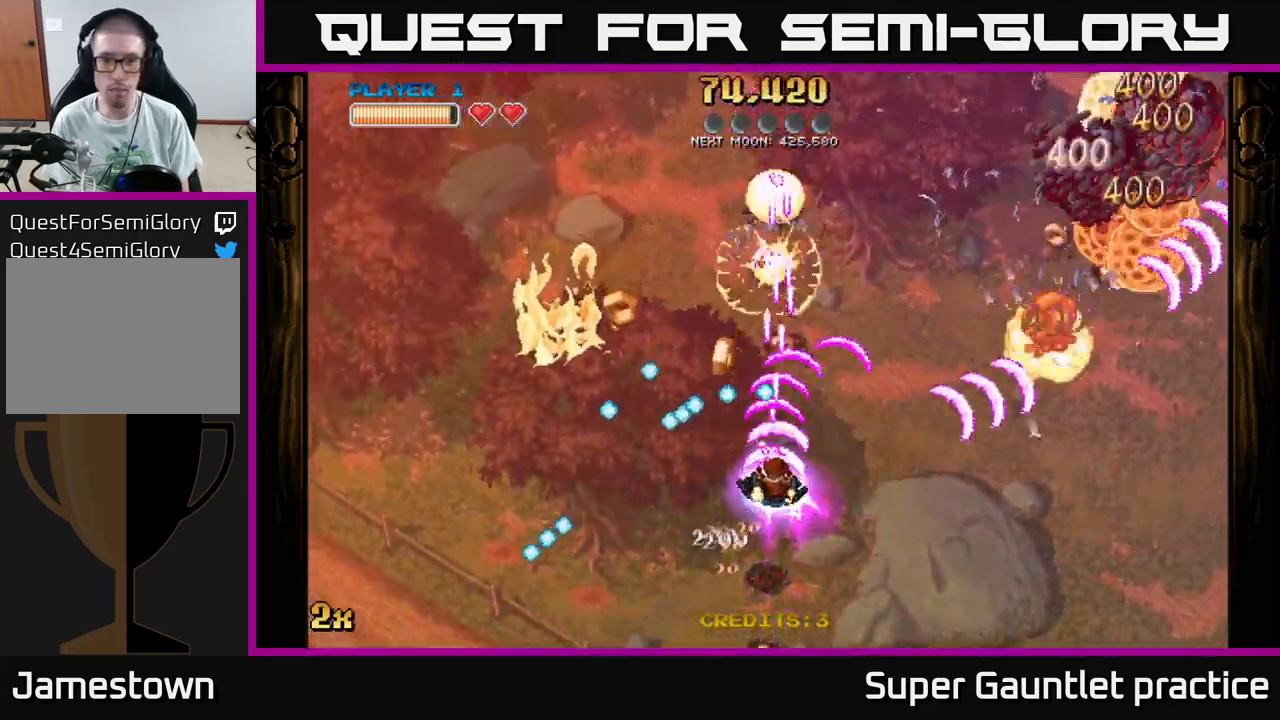
{"buttons": ["A", "X"], "left_stick": "right", "events": [[117, "left_stick", "down"], [333, "left_stick", "left"], [417, "left_stick", "up"], [467, "X", "down"], [483, "left_stick", "right"]]}
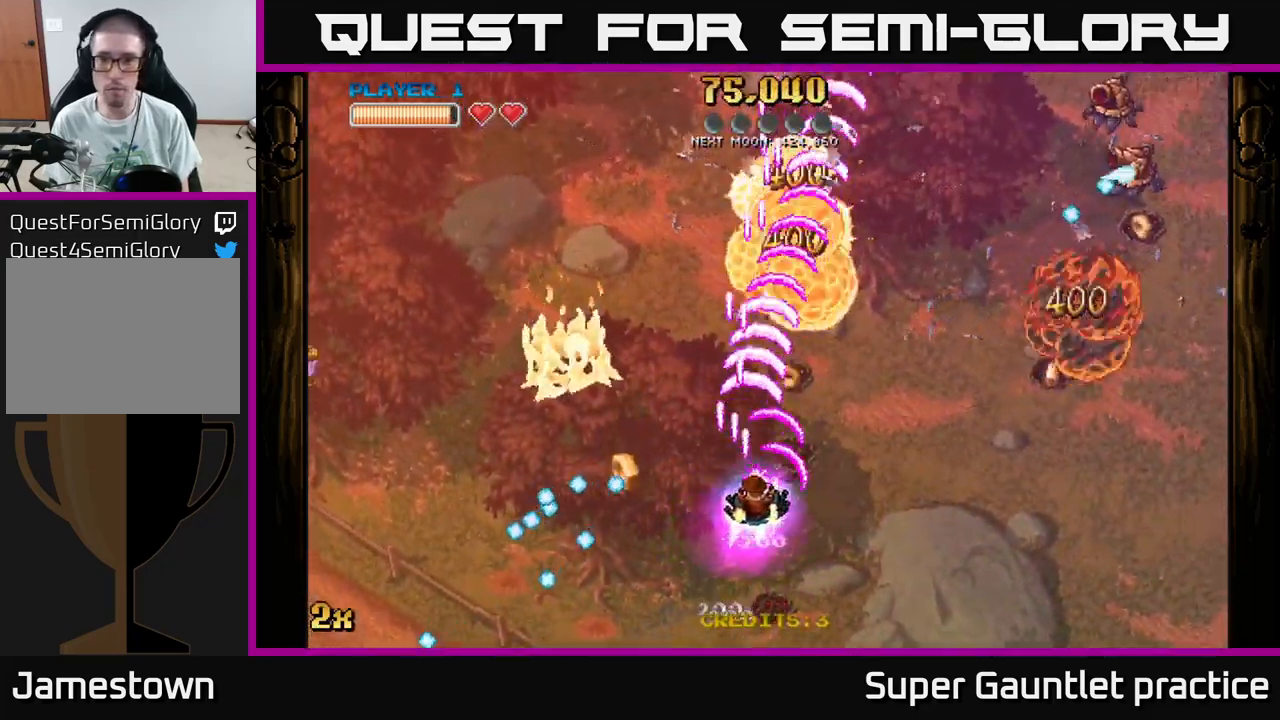
{"buttons": ["A", "X"], "left_stick": "up-right", "events": [[83, "left_stick", "up-right"], [100, "X", "up"], [233, "left_stick", "right"], [483, "X", "down"], [500, "left_stick", "up-right"]]}
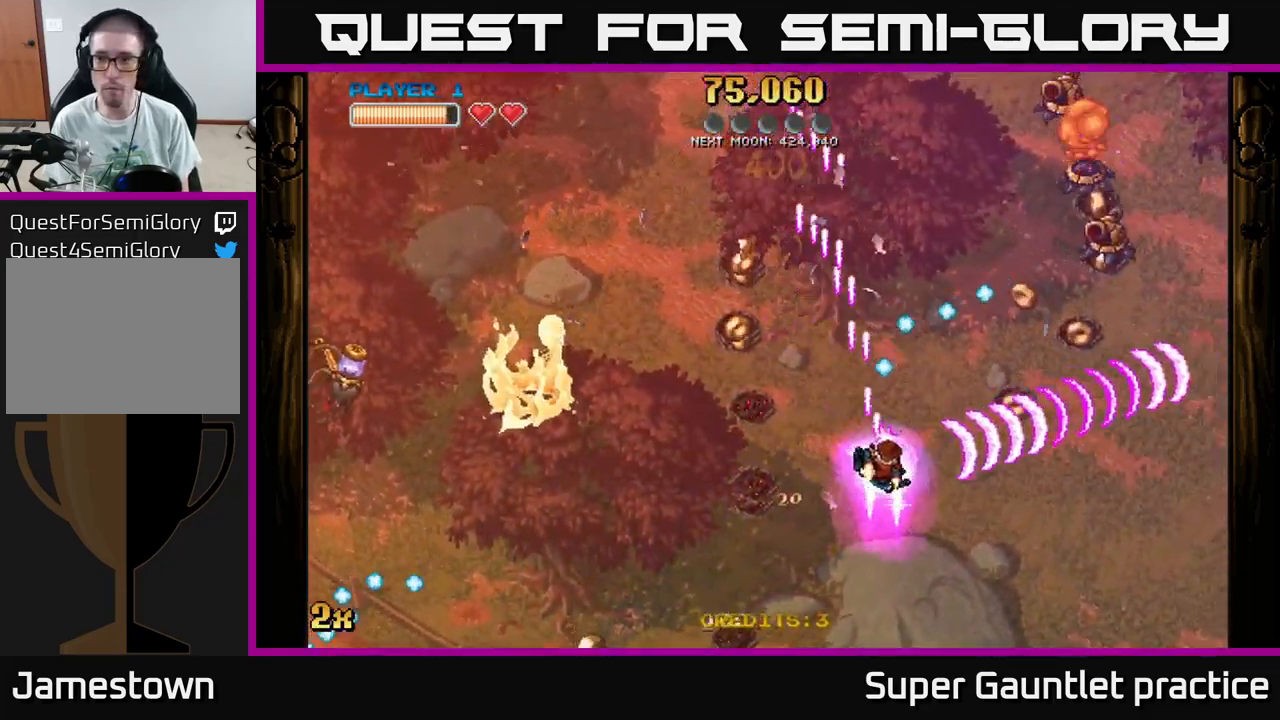
{"buttons": ["A"], "left_stick": "down-right", "events": [[117, "X", "up"], [150, "left_stick", "right"], [483, "left_stick", "down-right"]]}
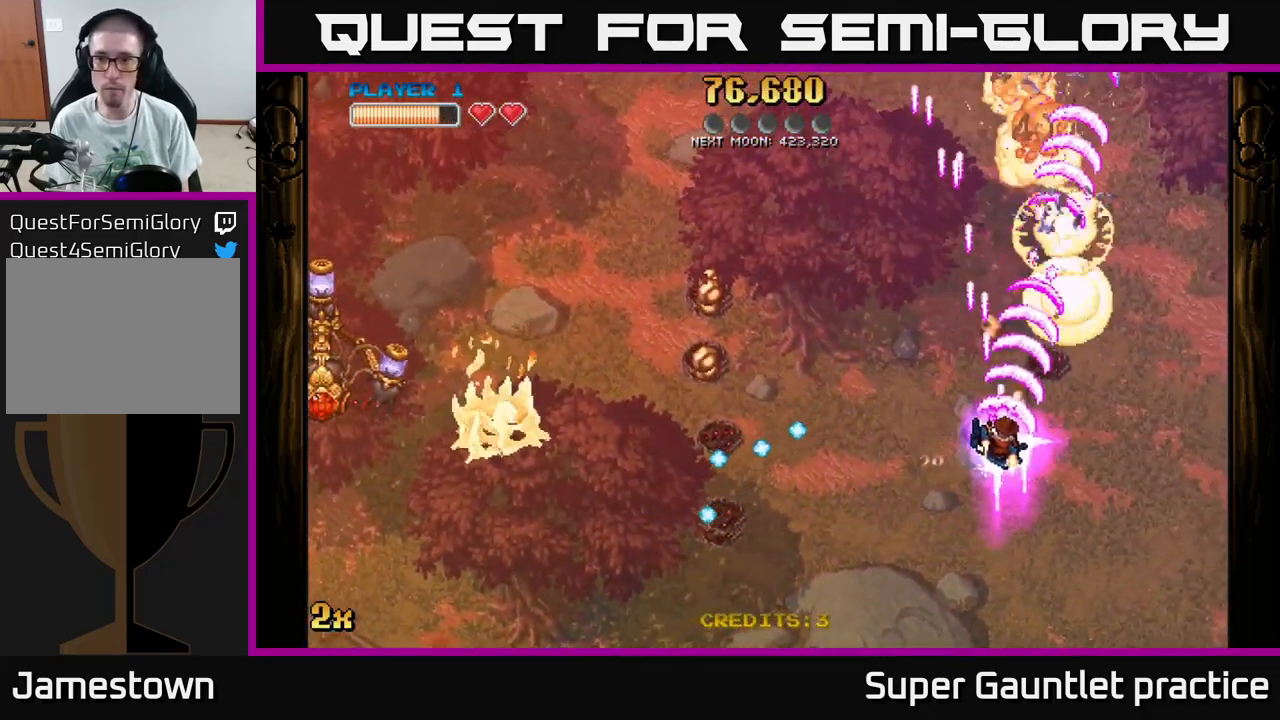
{"buttons": ["A"], "left_stick": "up-left", "events": [[100, "left_stick", "right"], [283, "left_stick", "up"], [317, "X", "down"], [333, "left_stick", "up-left"], [483, "X", "up"]]}
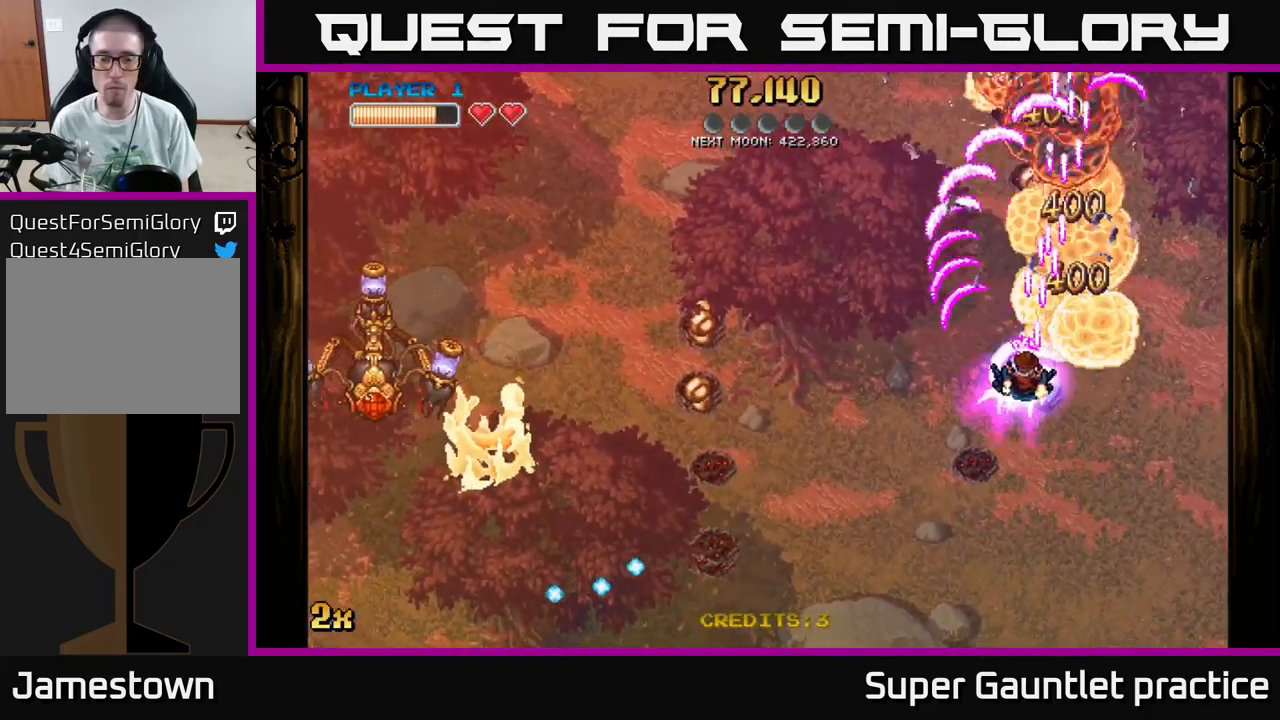
{"buttons": ["A"], "left_stick": "down-left", "events": [[17, "left_stick", "left"], [183, "left_stick", "down-left"]]}
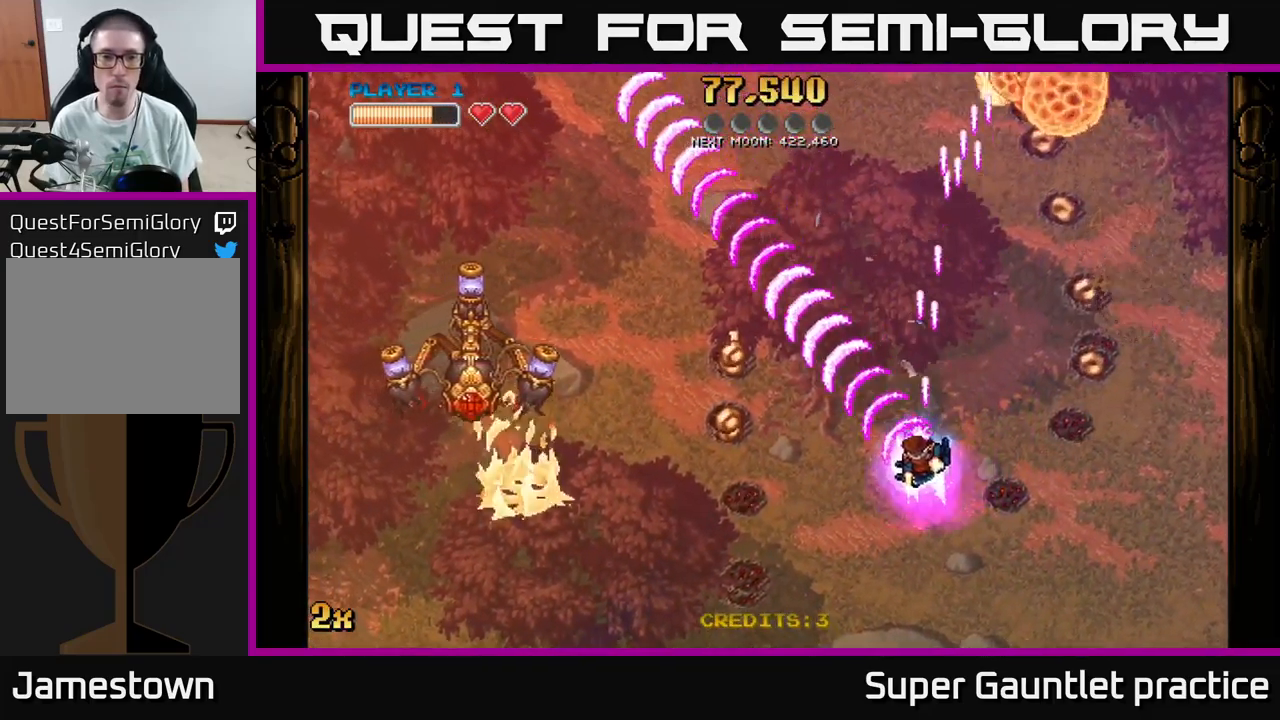
{"buttons": ["A"], "left_stick": "up", "events": [[450, "left_stick", "up-left"], [500, "left_stick", "up"]]}
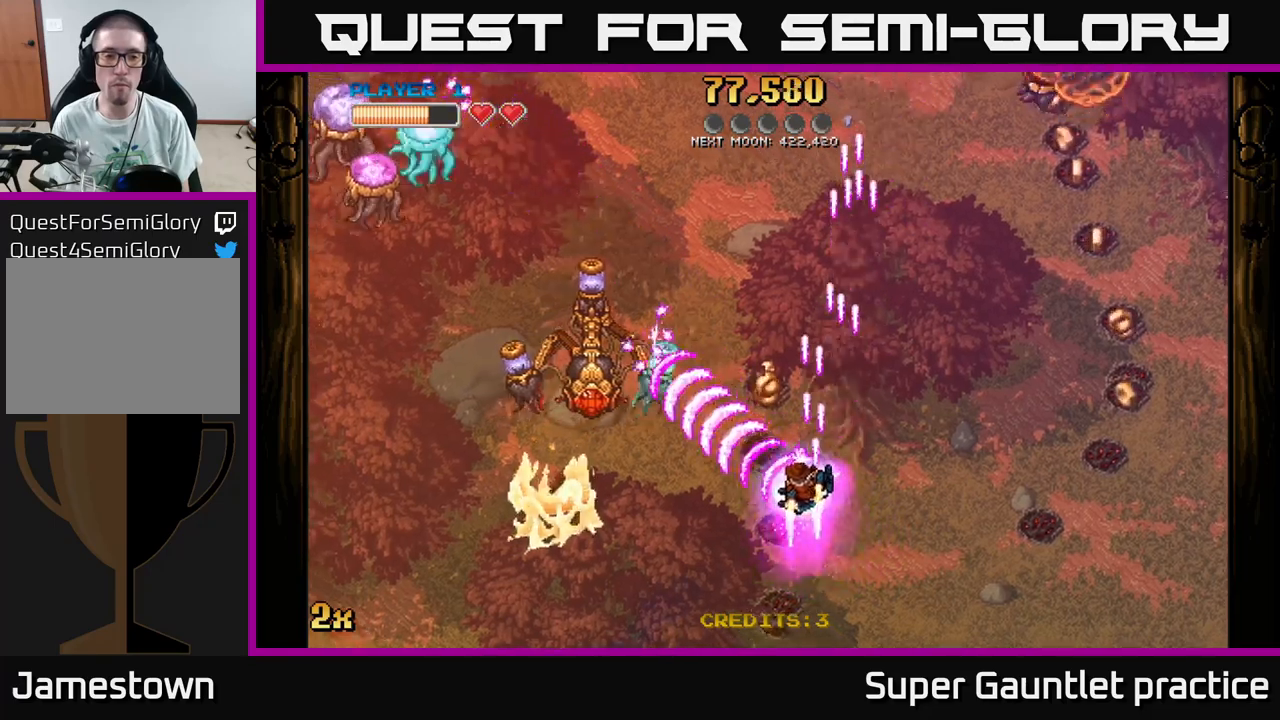
{"buttons": ["A"], "left_stick": "down-left", "events": [[350, "left_stick", "left"], [400, "left_stick", "down-left"]]}
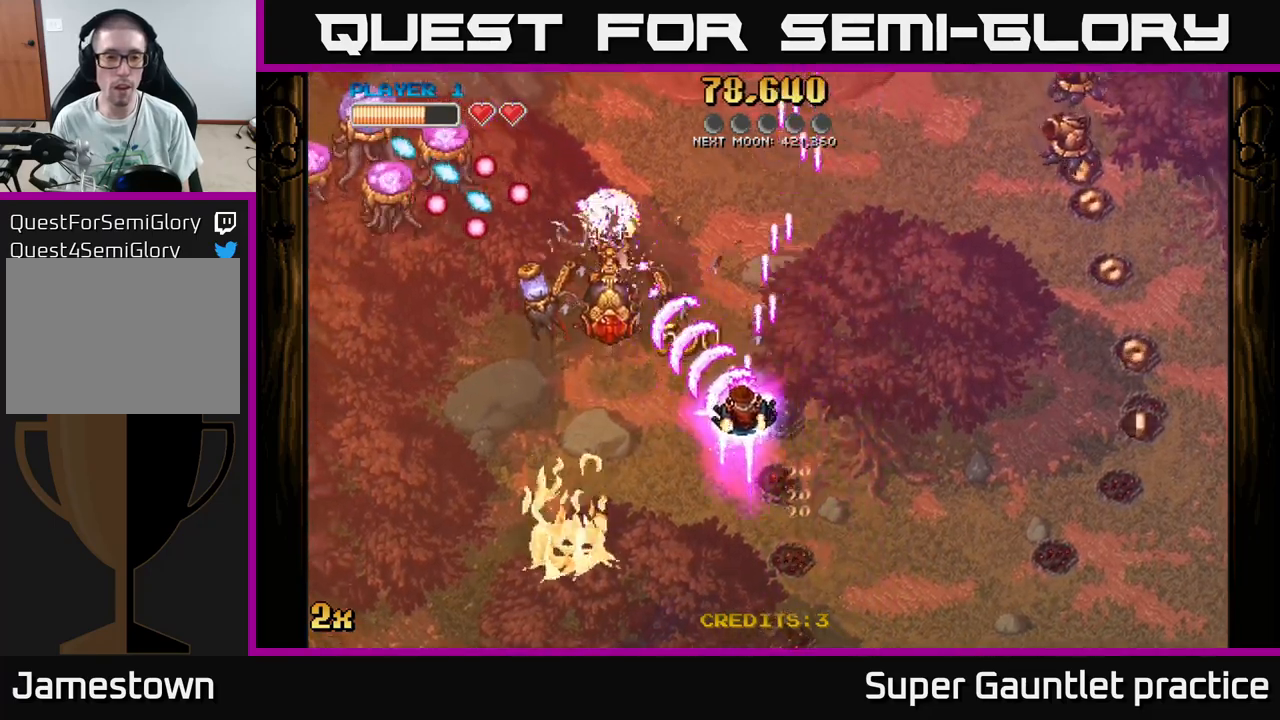
{"buttons": ["A"], "left_stick": "left", "events": [[217, "left_stick", "left"]]}
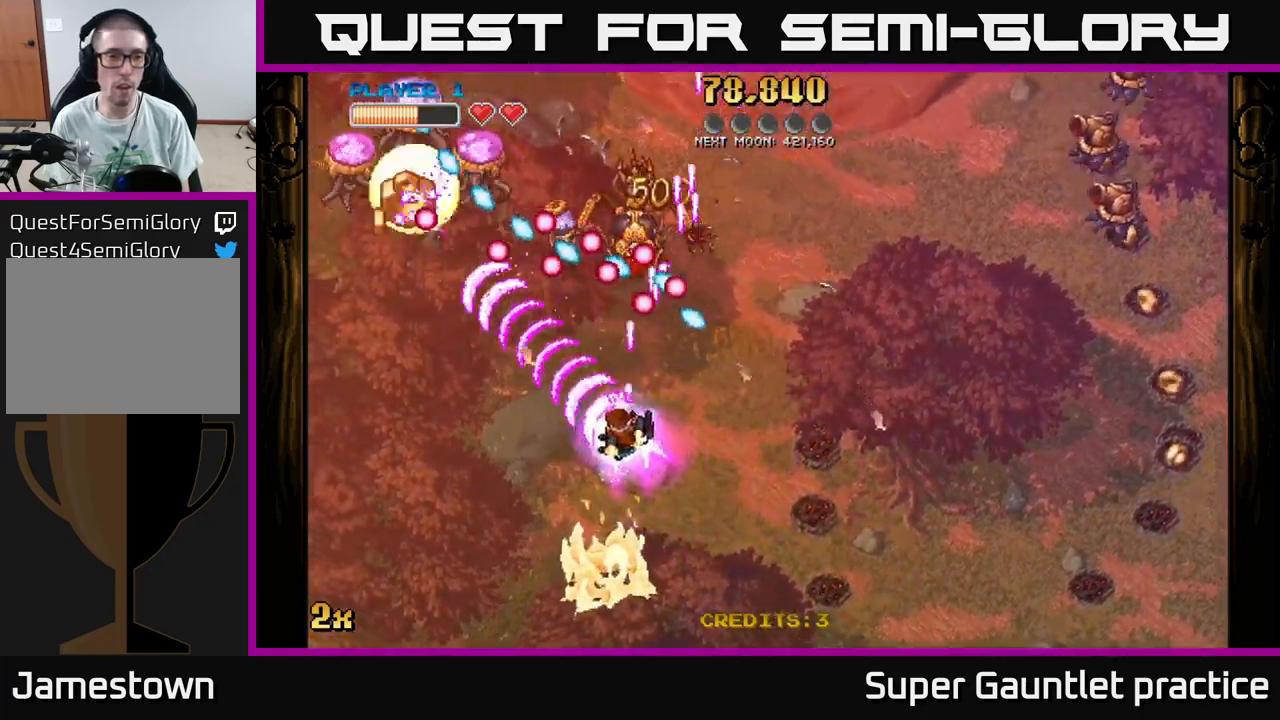
{"buttons": ["A"], "left_stick": "down-left", "events": [[300, "X", "down"], [300, "left_stick", "up-right"], [317, "L2", "down"], [350, "L2", "up"], [417, "X", "up"], [450, "left_stick", "down-left"]]}
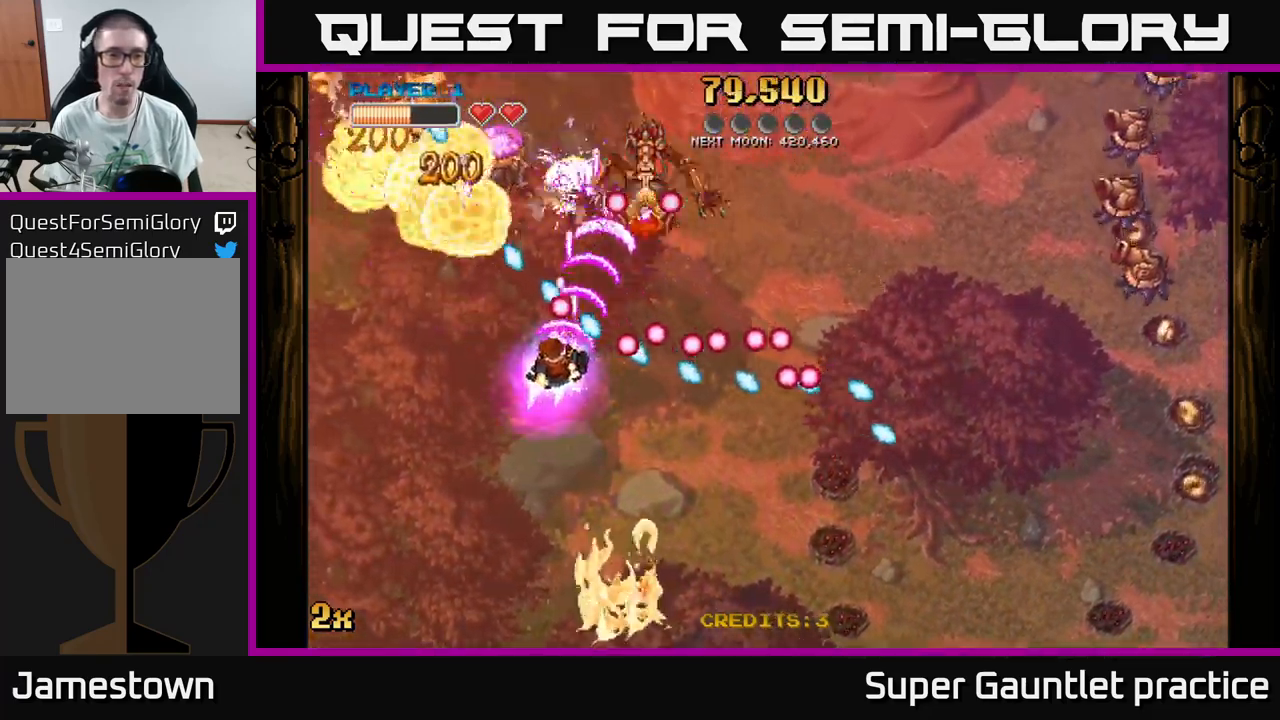
{"buttons": ["A"], "left_stick": "up-left", "events": [[134, "left_stick", "left"], [300, "left_stick", "up-left"]]}
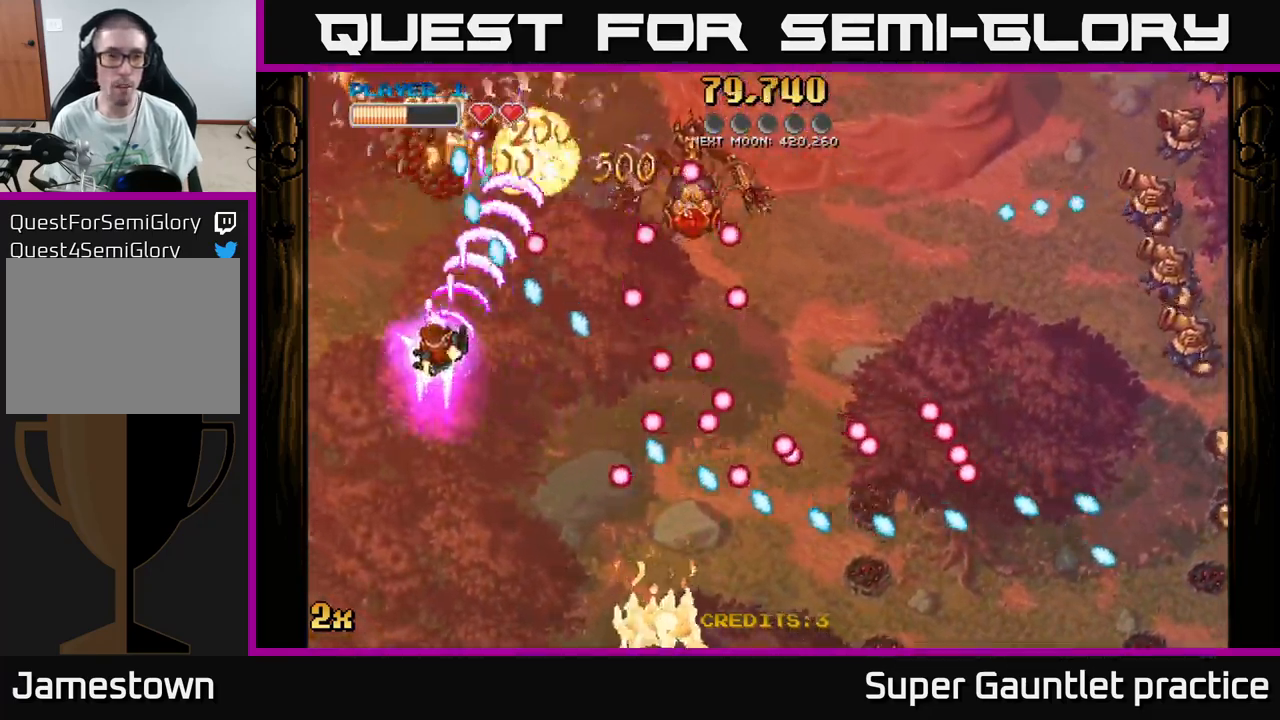
{"buttons": ["A"], "left_stick": "down-left", "events": [[267, "left_stick", "up-right"], [317, "left_stick", "down-right"], [367, "left_stick", "down-left"]]}
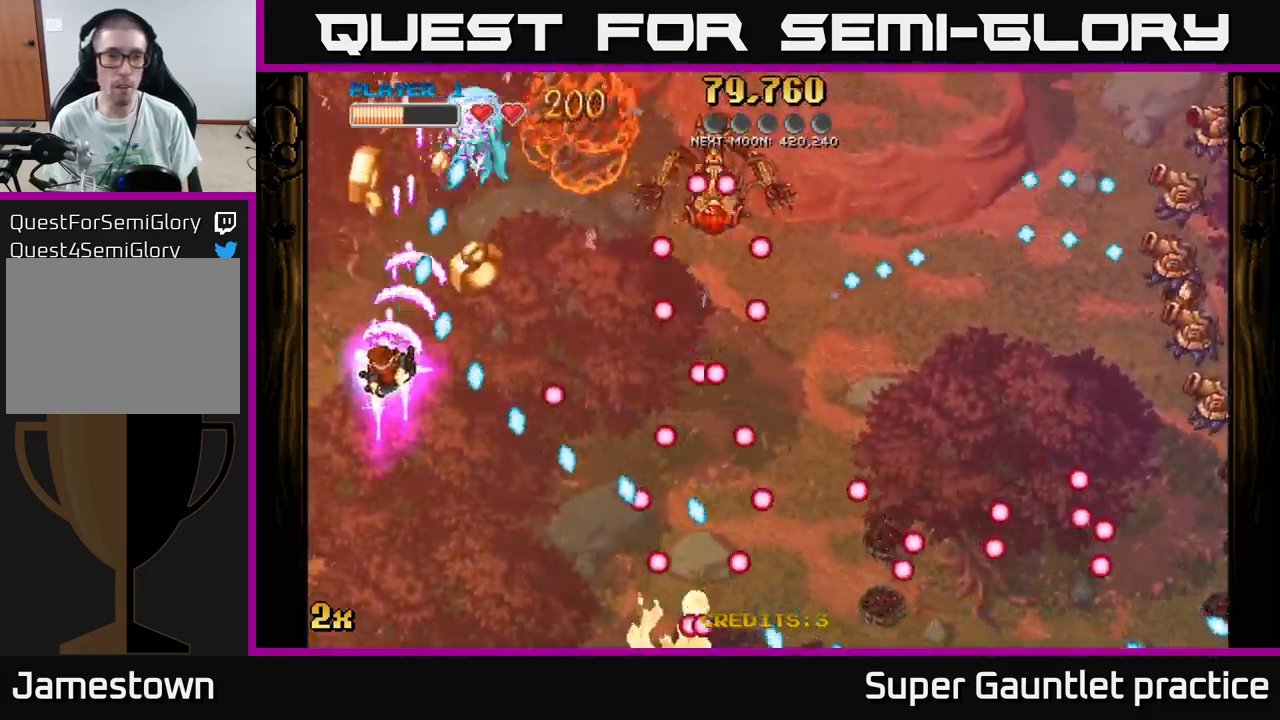
{"buttons": ["A"], "left_stick": "up", "events": [[217, "left_stick", "up-left"], [334, "left_stick", "up-right"], [434, "left_stick", "up"]]}
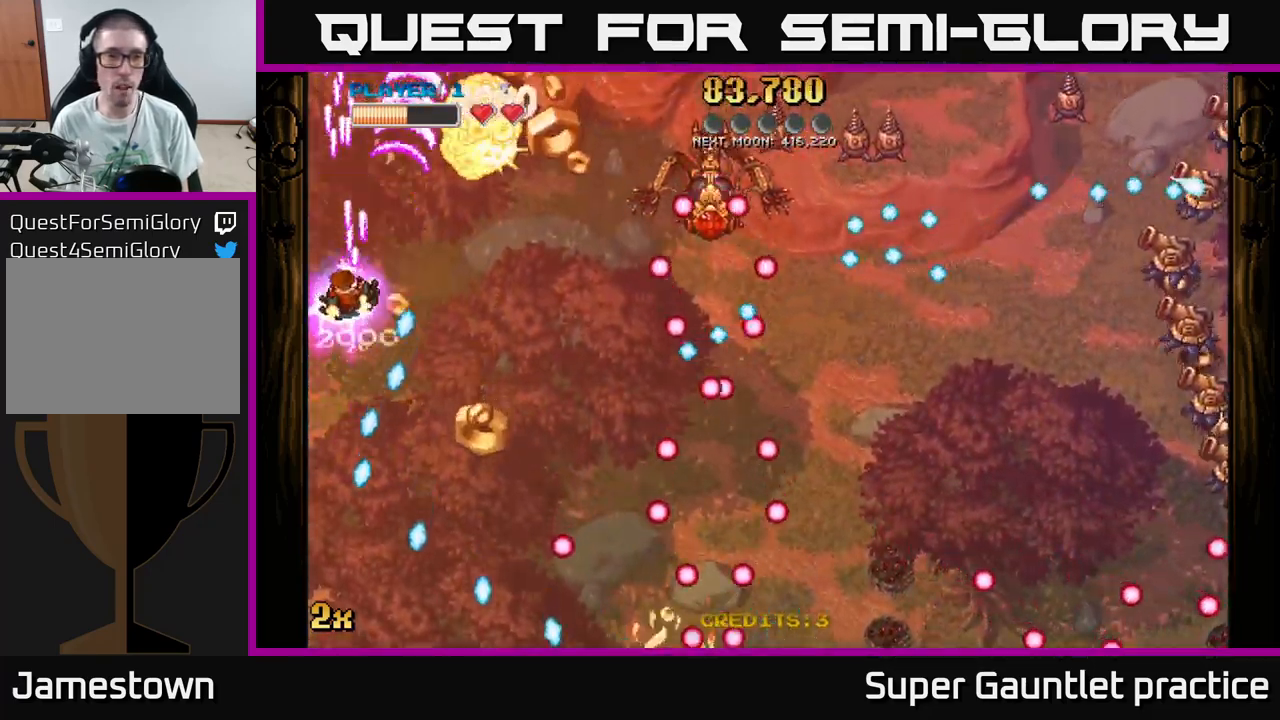
{"buttons": ["A"], "left_stick": "up-right", "events": [[134, "left_stick", "right"], [150, "X", "down"], [250, "X", "up"], [334, "left_stick", "up-right"]]}
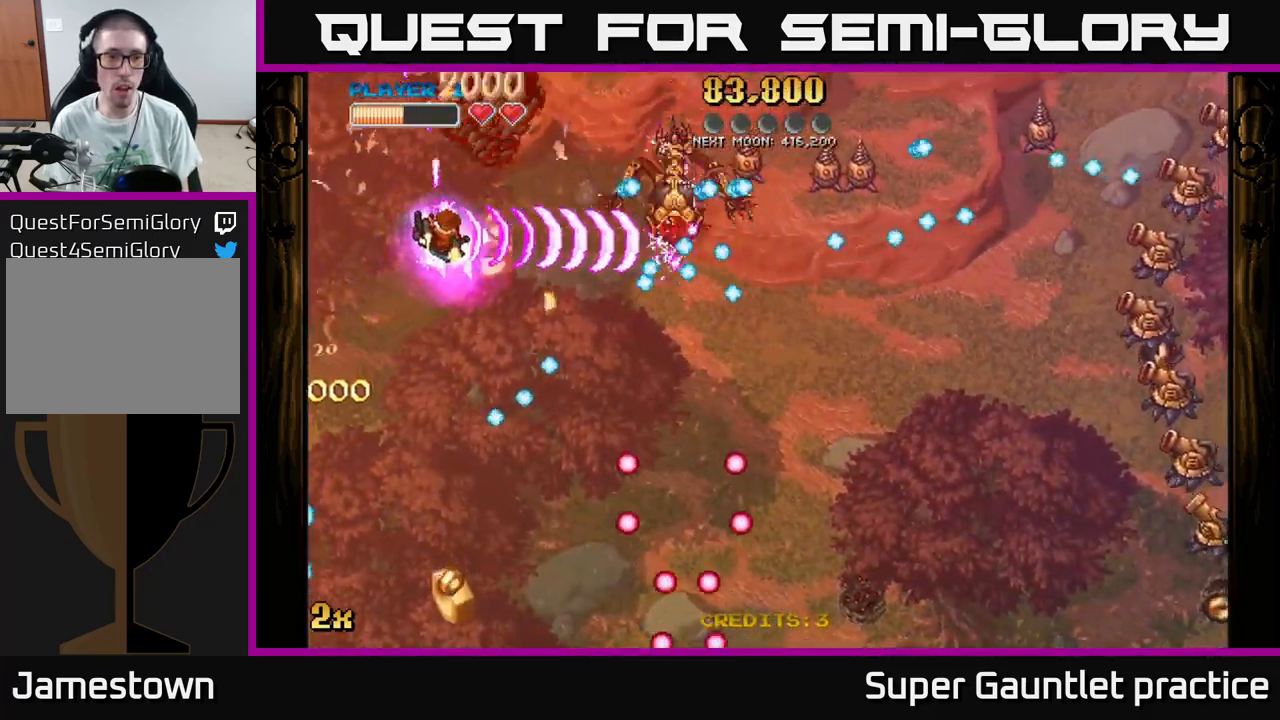
{"buttons": ["A"], "left_stick": "center", "events": [[117, "left_stick", "left"], [367, "left_stick", "up-left"], [484, "left_stick", "center"]]}
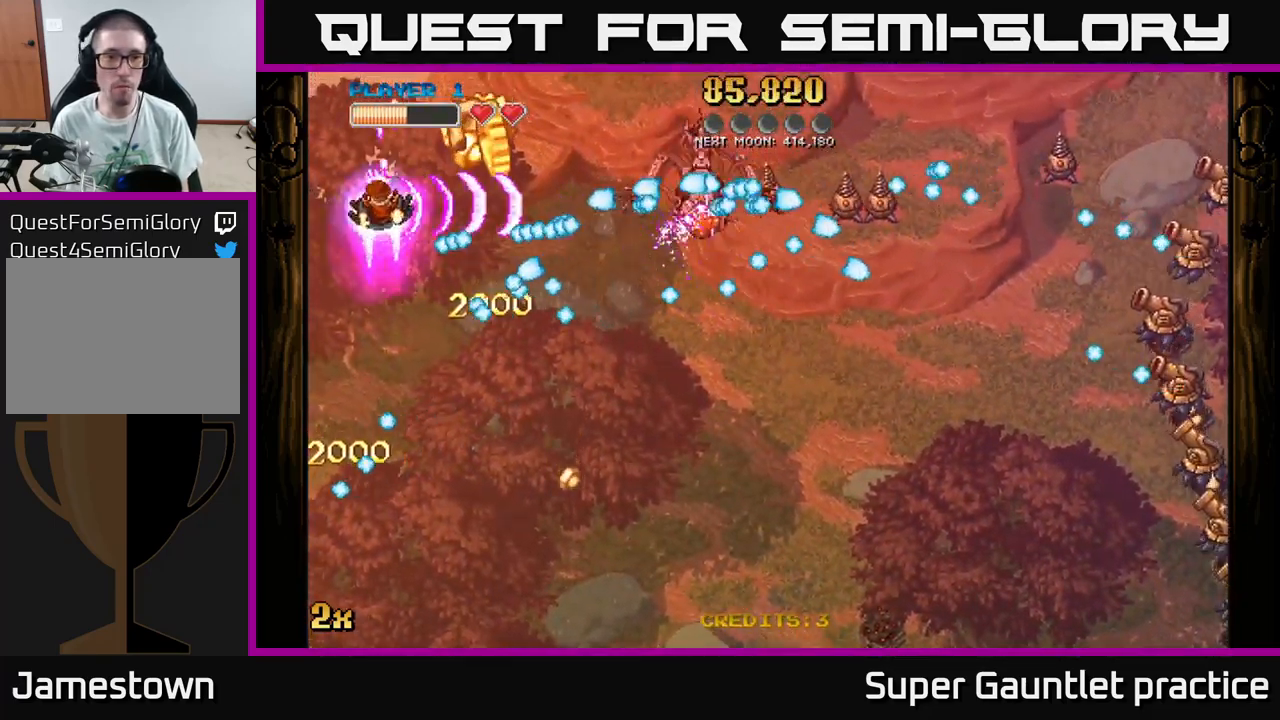
{"buttons": ["A"], "left_stick": "up-right", "events": [[67, "left_stick", "right"], [217, "left_stick", "up-right"]]}
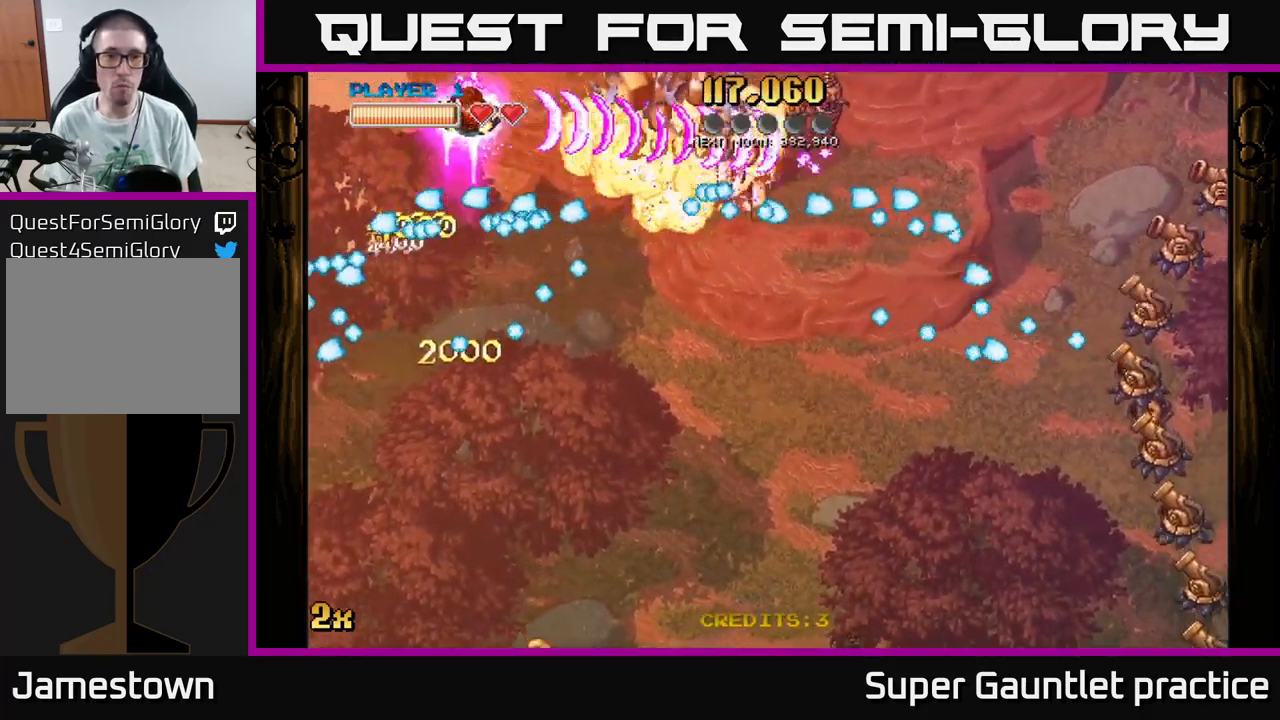
{"buttons": ["A"], "left_stick": "right", "events": [[401, "left_stick", "right"]]}
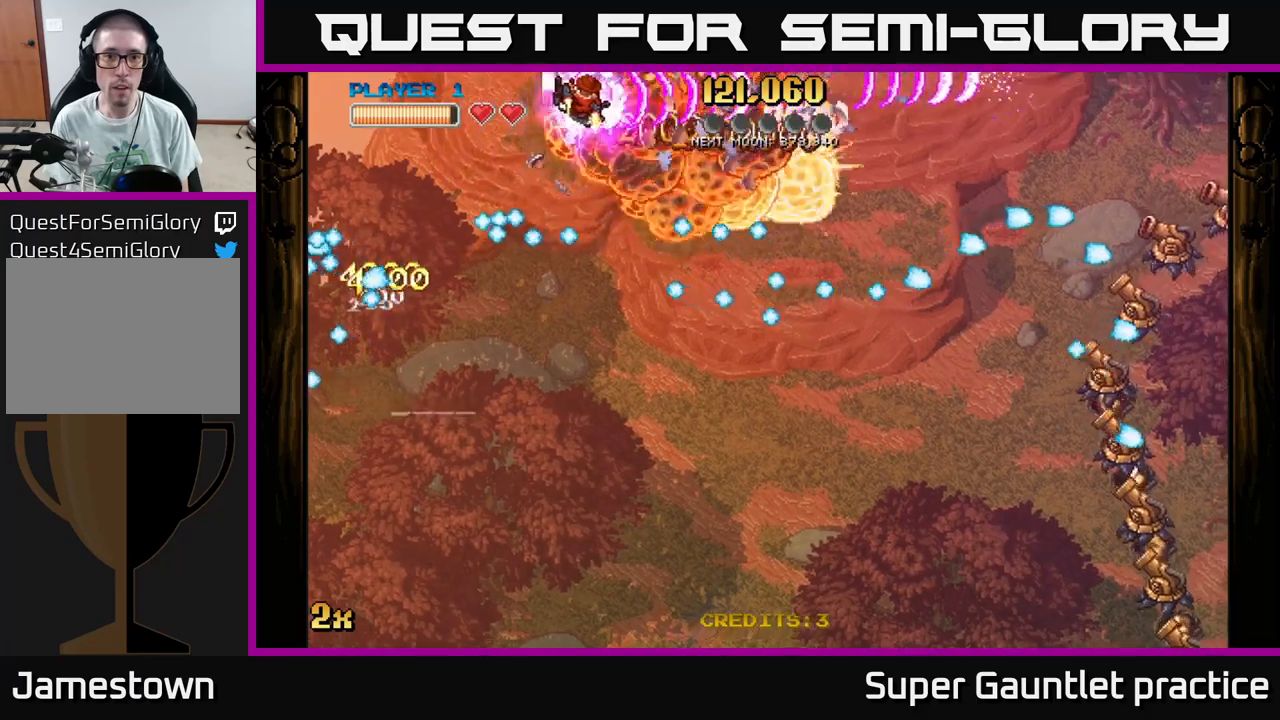
{"buttons": ["A"], "left_stick": "down", "events": [[67, "X", "down"], [183, "X", "up"], [317, "left_stick", "up-right"], [500, "left_stick", "down"]]}
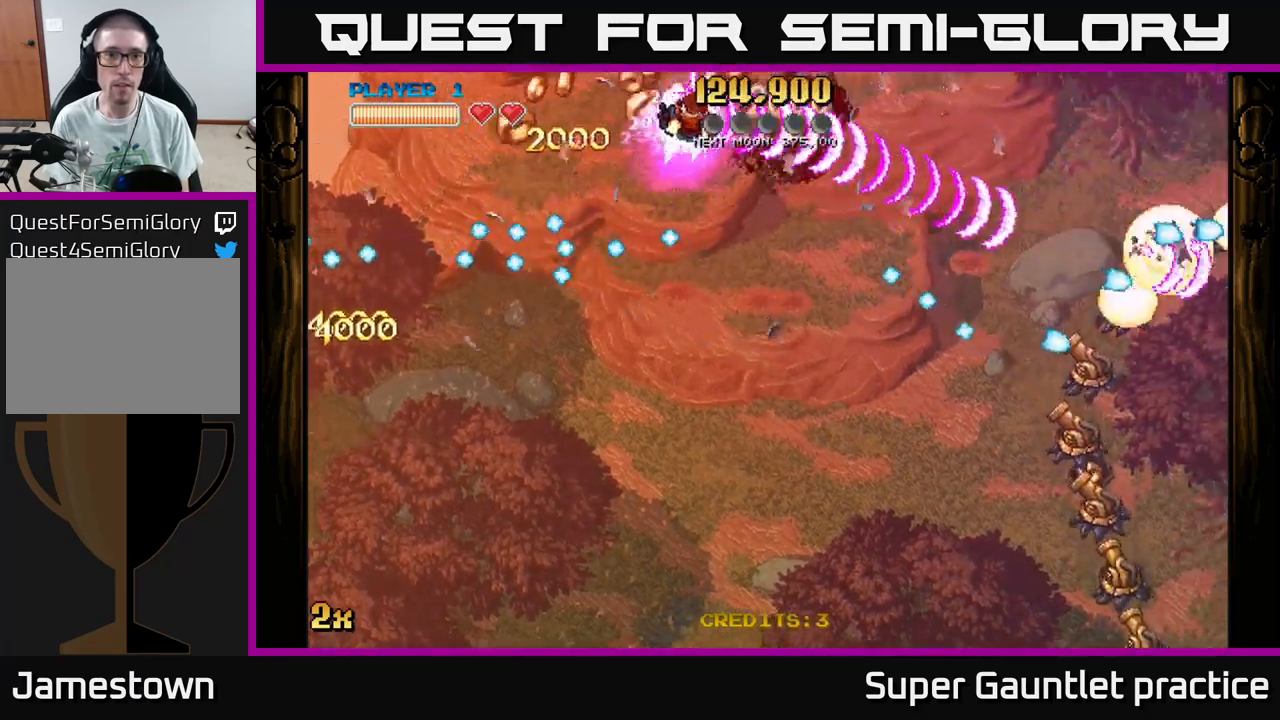
{"buttons": ["A"], "left_stick": "down-left", "events": [[17, "left_stick", "down-left"], [133, "left_stick", "down"], [333, "left_stick", "down-left"]]}
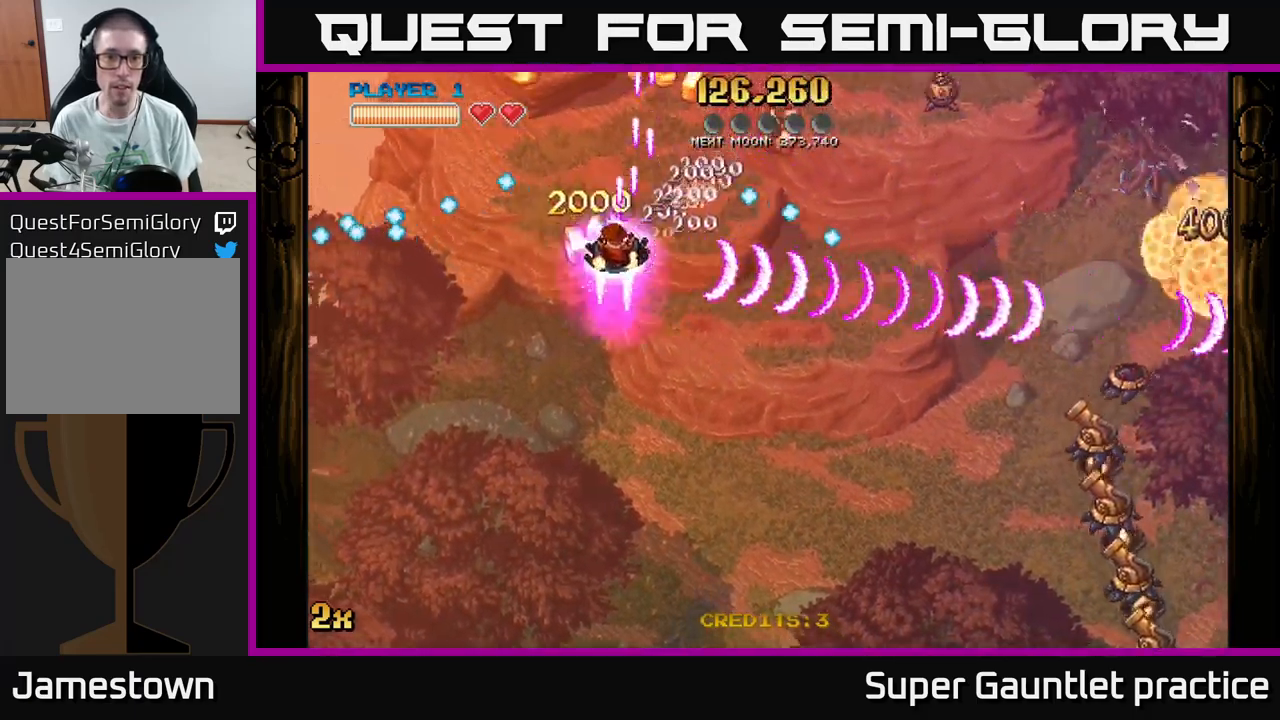
{"buttons": ["A"], "left_stick": "down-right", "events": [[200, "left_stick", "down-right"]]}
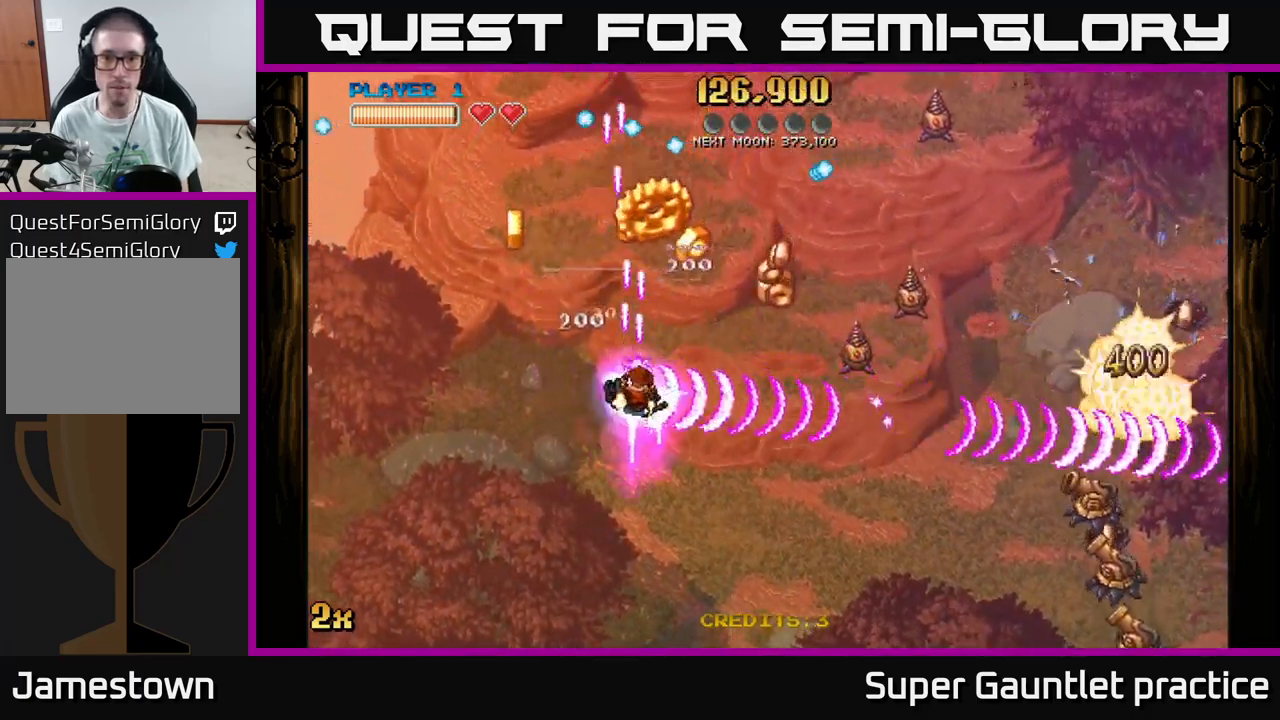
{"buttons": ["A"], "left_stick": "down-right", "events": [[83, "left_stick", "up"], [300, "left_stick", "down-right"]]}
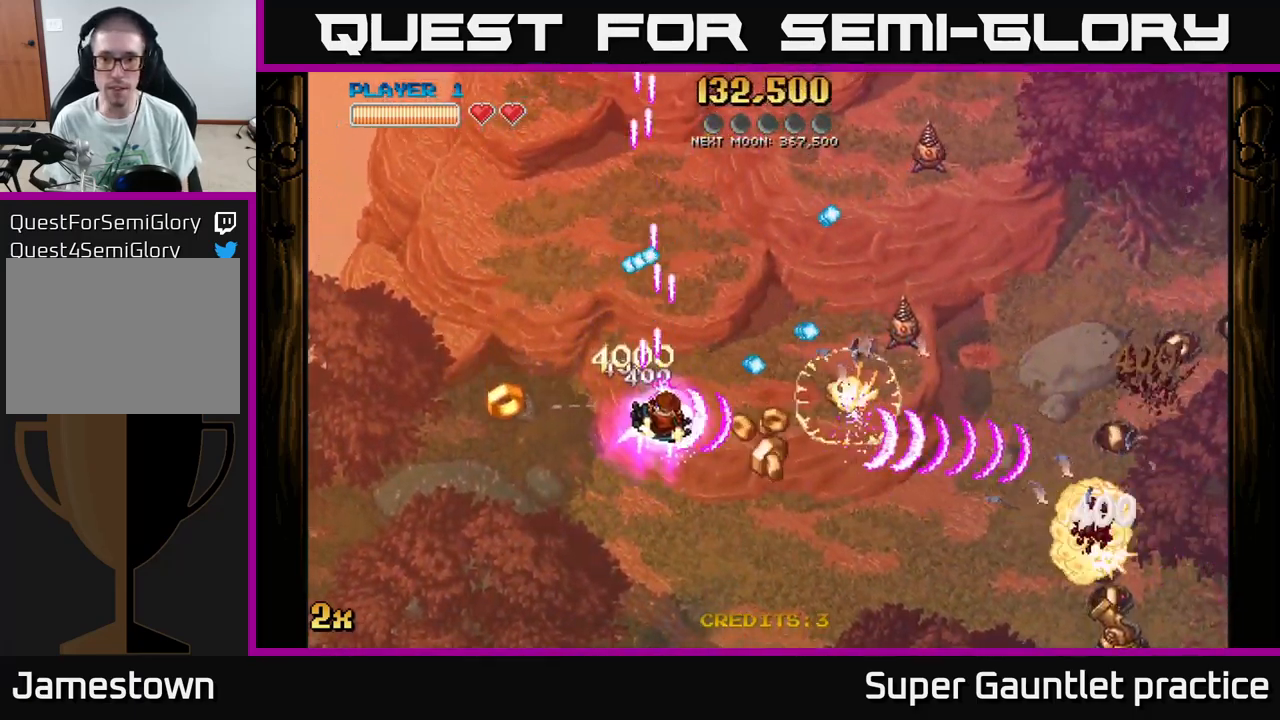
{"buttons": ["A", "X"], "left_stick": "up-right", "events": [[417, "left_stick", "up-right"], [433, "X", "down"]]}
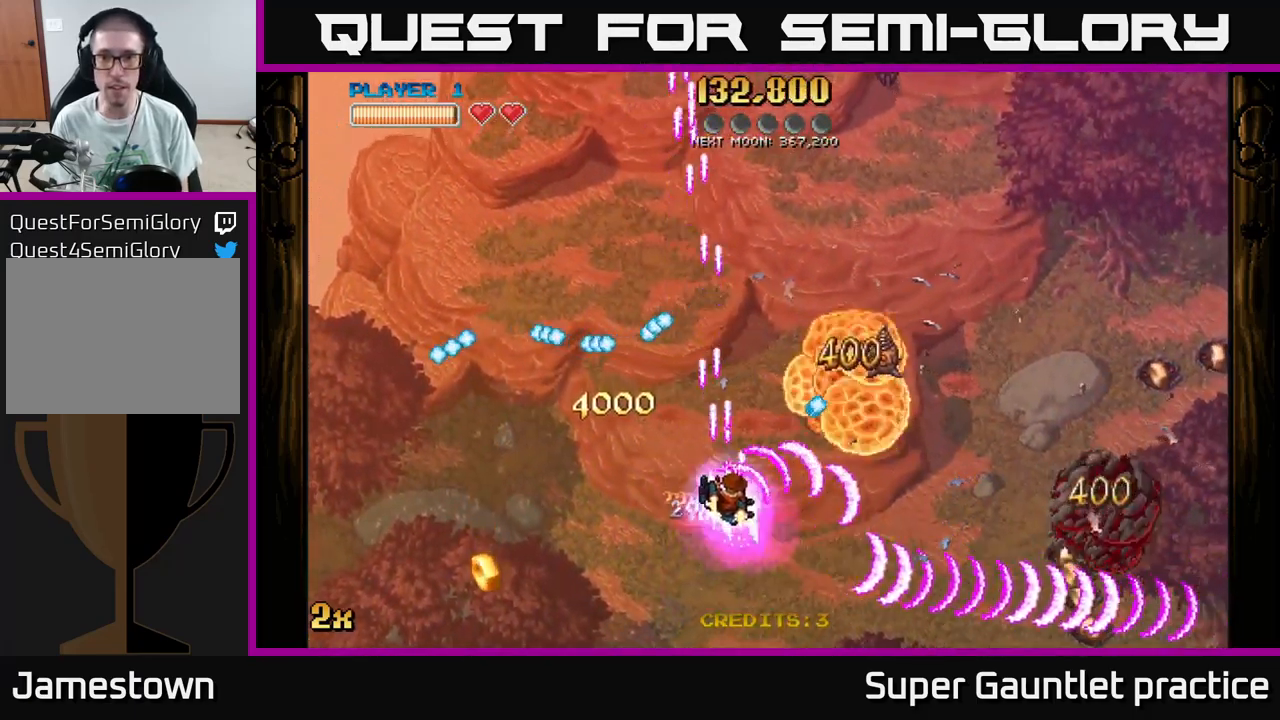
{"buttons": ["A"], "left_stick": "down-right", "events": [[83, "X", "up"], [167, "left_stick", "down-right"]]}
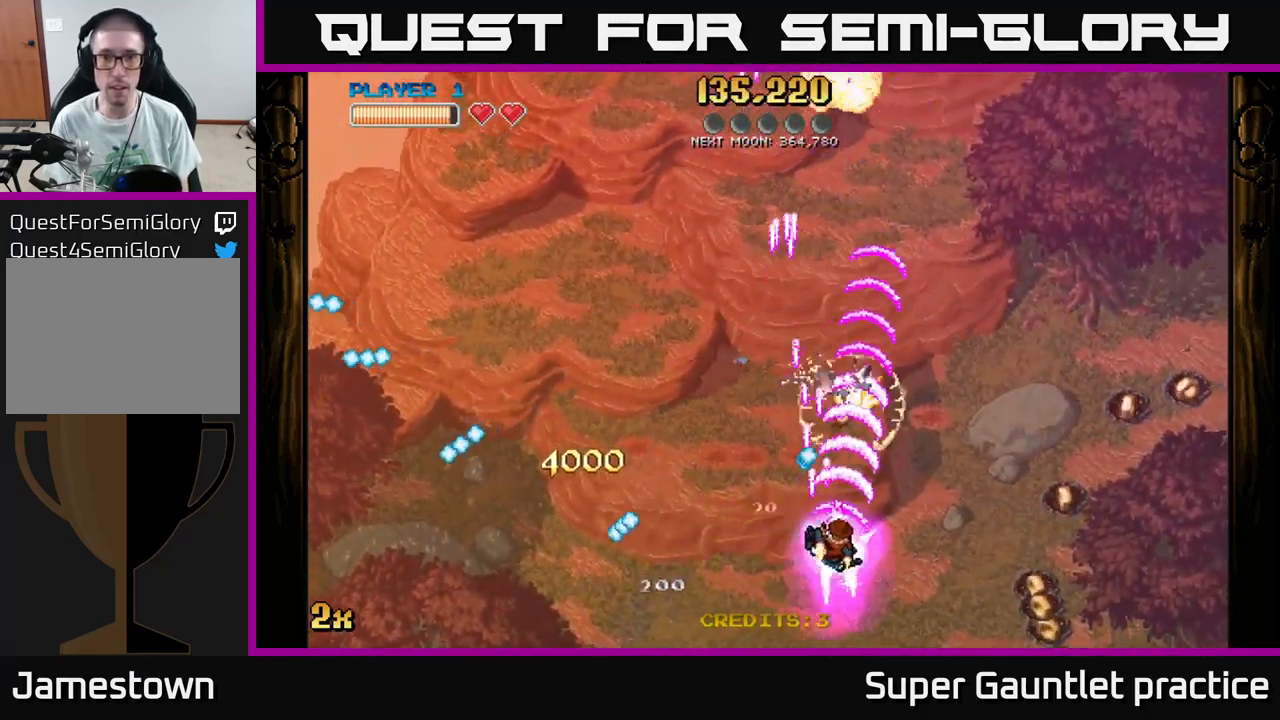
{"buttons": ["A"], "left_stick": "down-right", "events": [[17, "left_stick", "right"], [483, "left_stick", "down-right"]]}